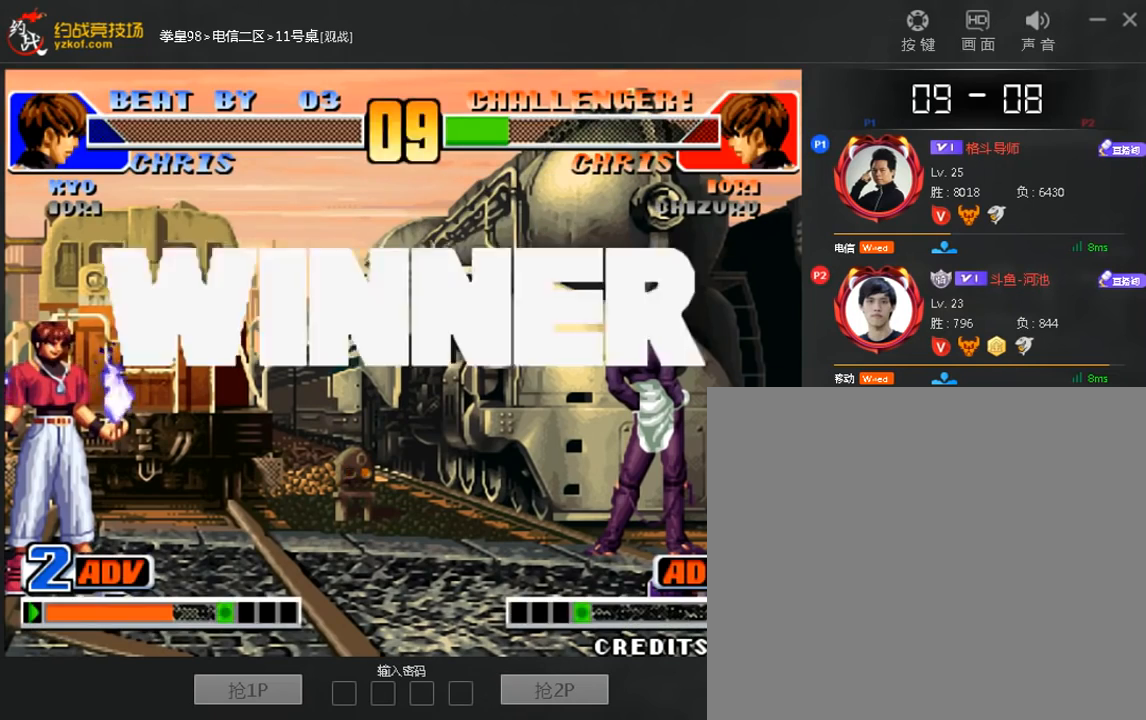
Gameplay with a controller (arcade stick); each line is a JSON object with the inputs held at the frame after it (dt_ms = milliseconds from this image to that frame). "events" lists button and stick changes between this image and that frame as [ms after this image, input, new state], when the widget could be followed in between. Not read: D L3 R3.
{"dt_ms": 480, "buttons": [], "left_stick": "center", "events": []}
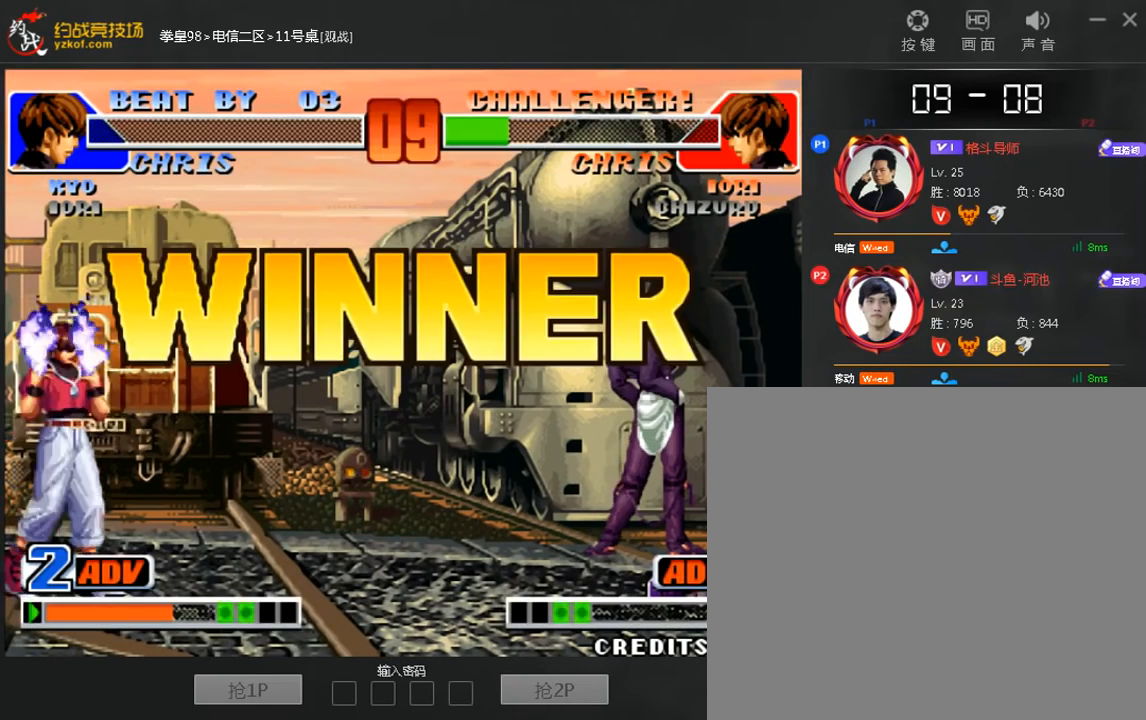
{"dt_ms": 520, "buttons": [], "left_stick": "left", "events": [[440, "left_stick", "down"], [520, "left_stick", "left"]]}
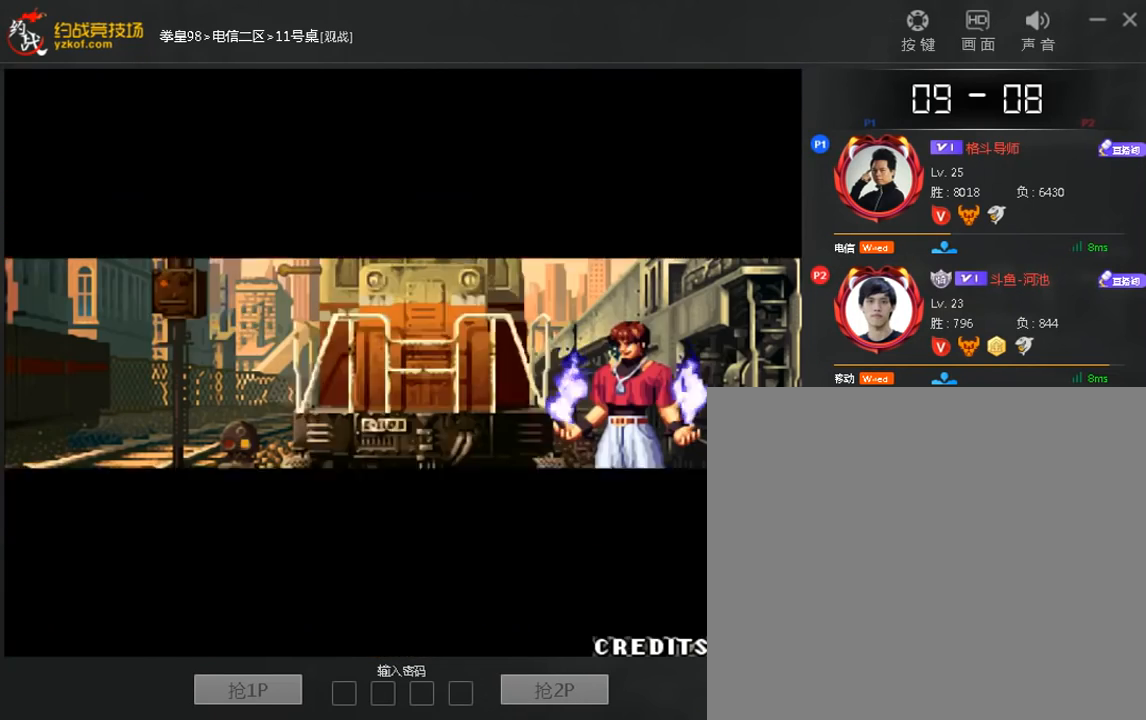
{"dt_ms": 480, "buttons": [], "left_stick": "down", "events": [[120, "left_stick", "center"], [240, "left_stick", "down"]]}
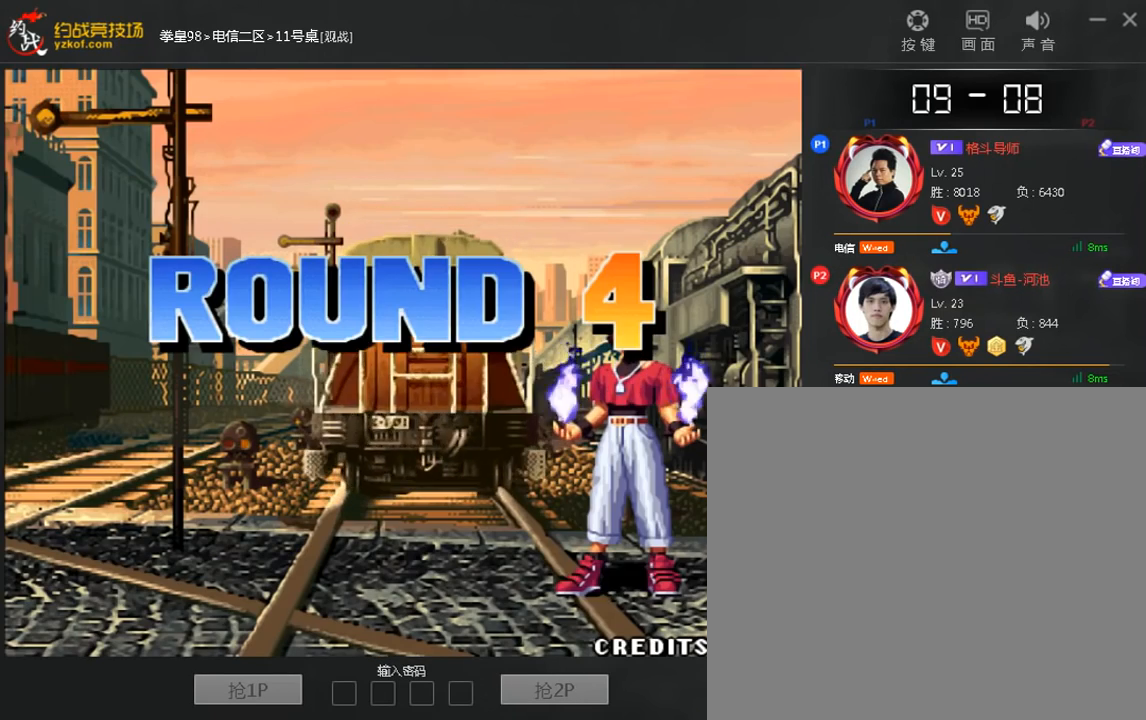
{"dt_ms": 520, "buttons": [], "left_stick": "left", "events": [[320, "left_stick", "left"], [400, "left_stick", "center"], [520, "left_stick", "left"]]}
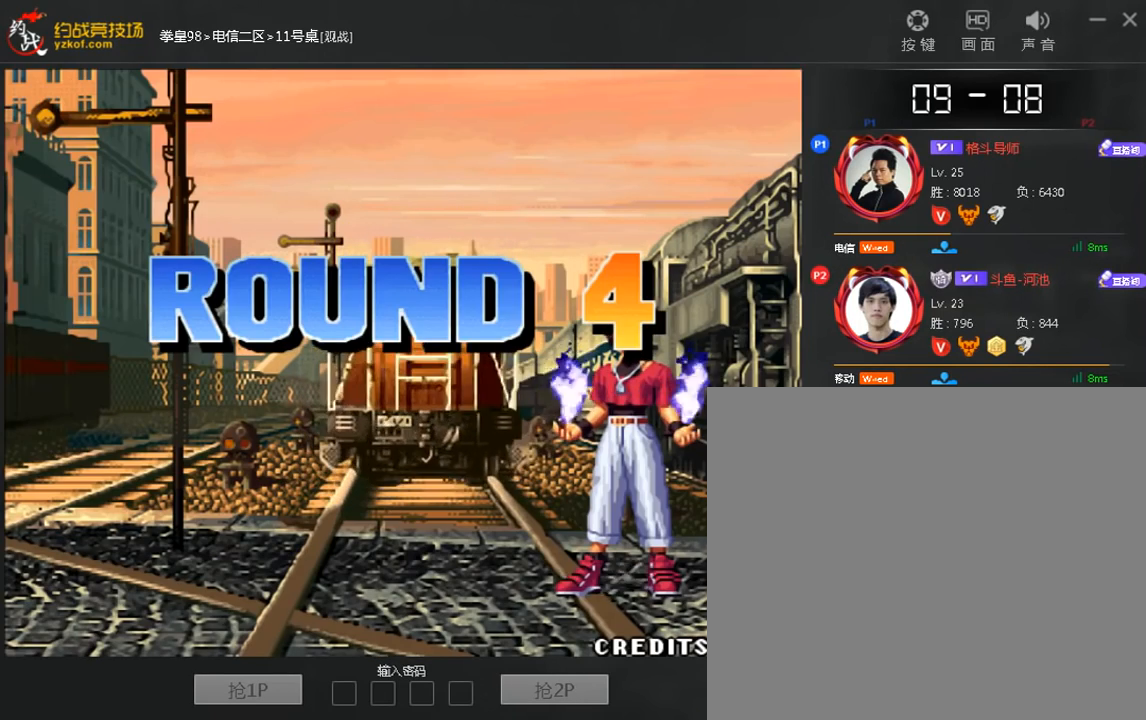
{"dt_ms": 480, "buttons": [], "left_stick": "down-left", "events": [[80, "B", "down"], [120, "left_stick", "center"], [160, "B", "up"], [200, "left_stick", "down"], [440, "left_stick", "down-left"]]}
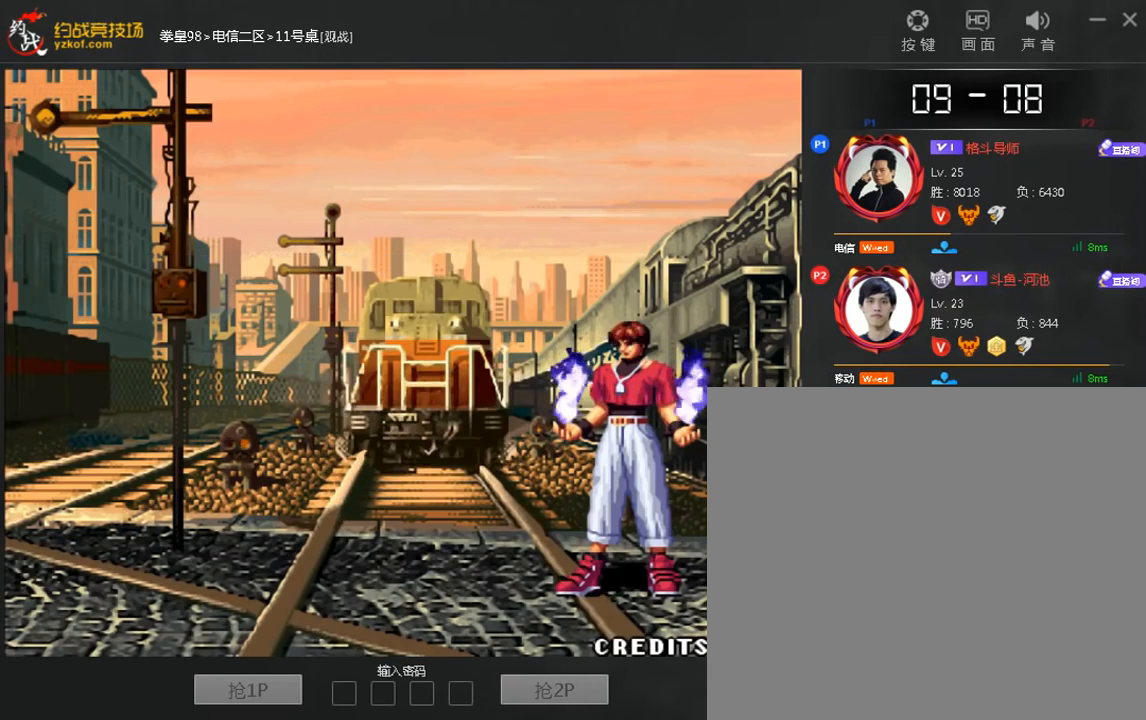
{"dt_ms": 520, "buttons": [], "left_stick": "center", "events": [[80, "left_stick", "center"], [160, "left_stick", "down"], [240, "A", "down"], [280, "left_stick", "center"], [320, "A", "up"], [400, "left_stick", "left"], [480, "left_stick", "center"]]}
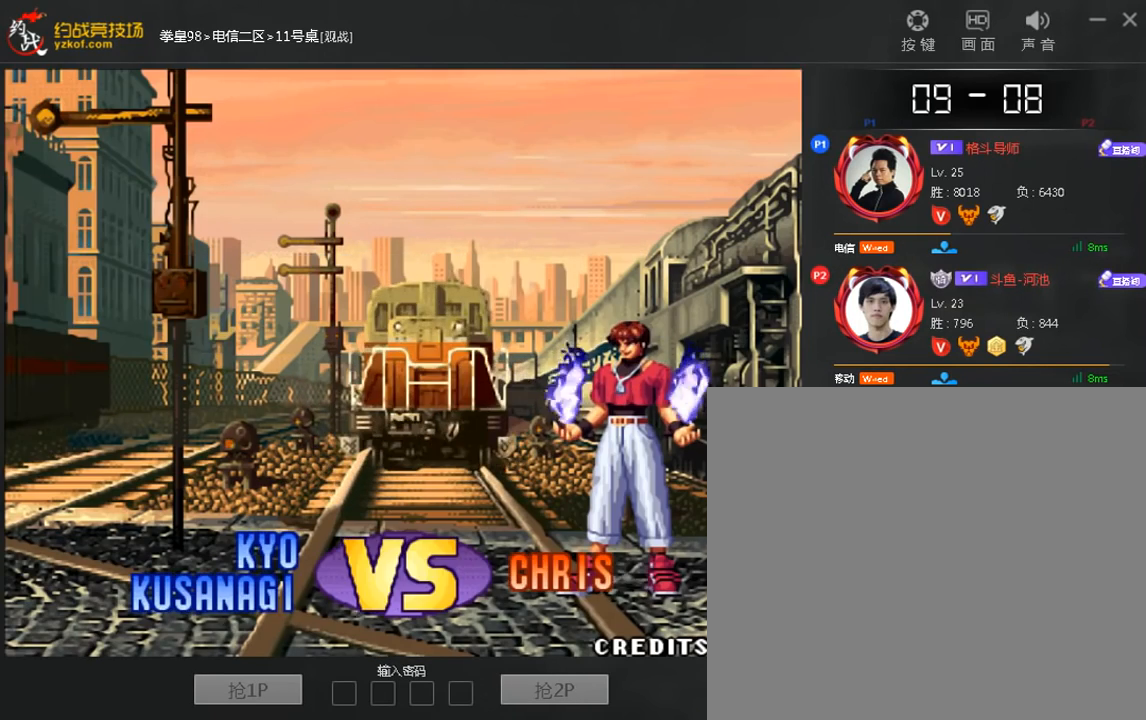
{"dt_ms": 480, "buttons": [], "left_stick": "down", "events": [[40, "left_stick", "down"], [360, "left_stick", "left"], [480, "left_stick", "down"]]}
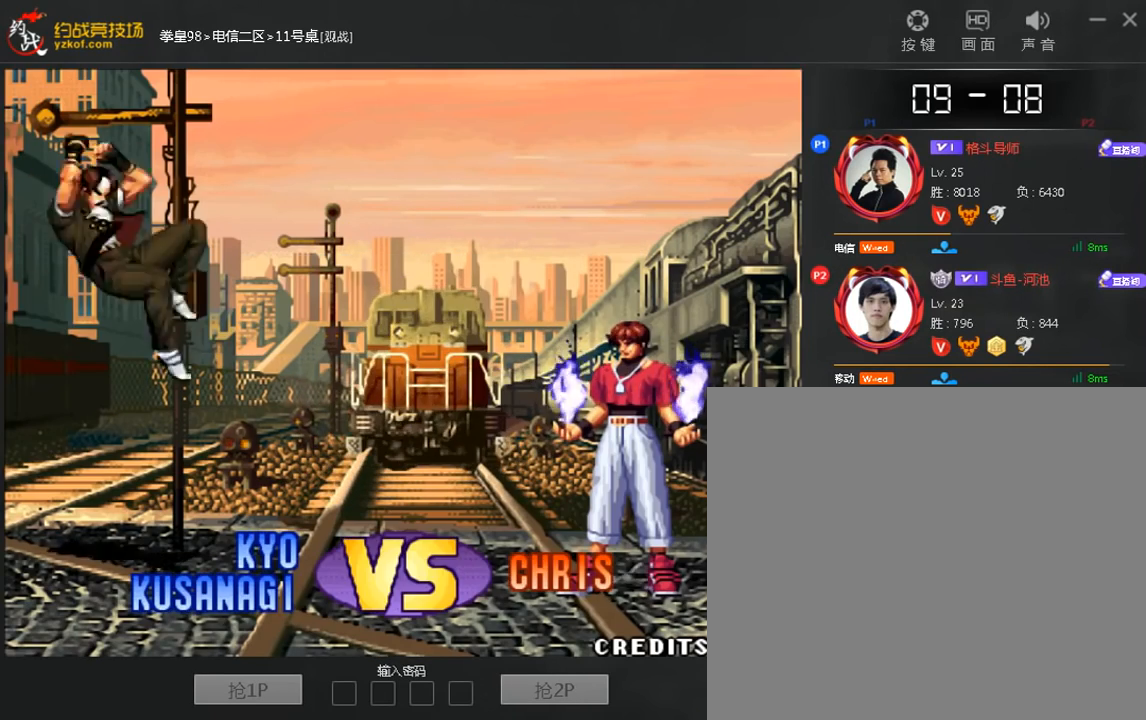
{"dt_ms": 520, "buttons": [], "left_stick": "down", "events": [[80, "left_stick", "left"], [160, "left_stick", "center"], [240, "left_stick", "left"], [320, "B", "down"], [320, "left_stick", "center"], [400, "B", "up"], [440, "left_stick", "down"]]}
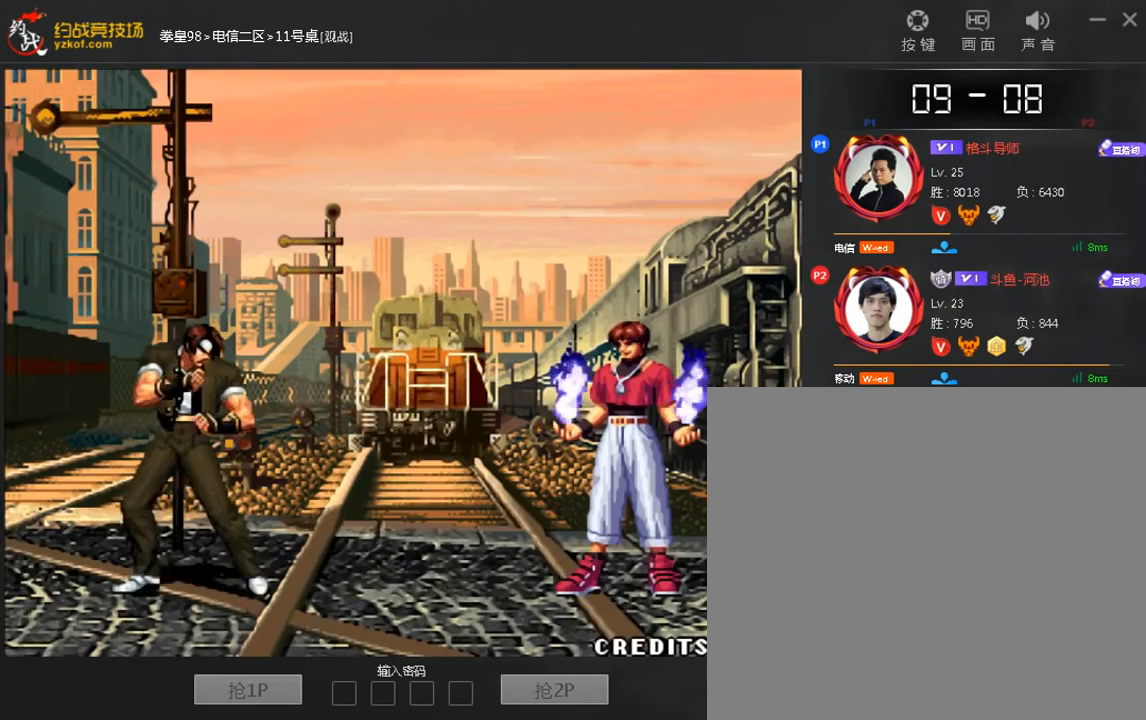
{"dt_ms": 480, "buttons": [], "left_stick": "center", "events": [[160, "left_stick", "left"], [280, "left_stick", "down"], [400, "left_stick", "left"], [480, "left_stick", "center"]]}
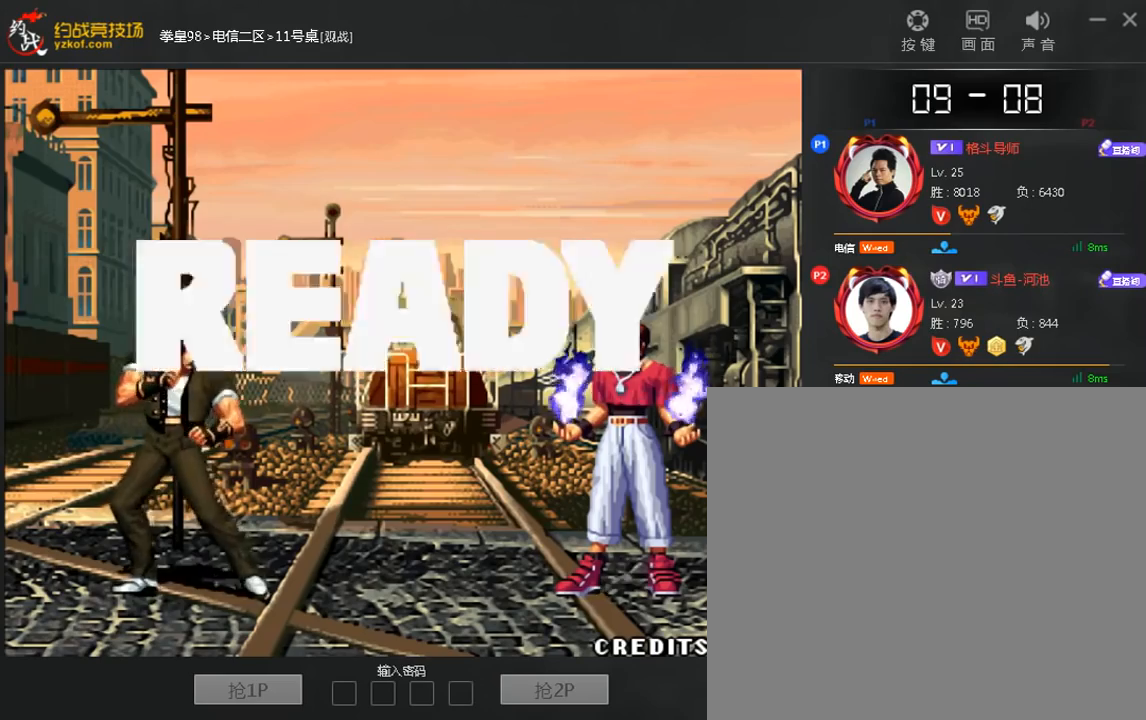
{"dt_ms": 520, "buttons": [], "left_stick": "center", "events": [[80, "left_stick", "down"], [280, "left_stick", "right"], [320, "A", "down"], [400, "A", "up"], [400, "left_stick", "left"], [480, "left_stick", "center"]]}
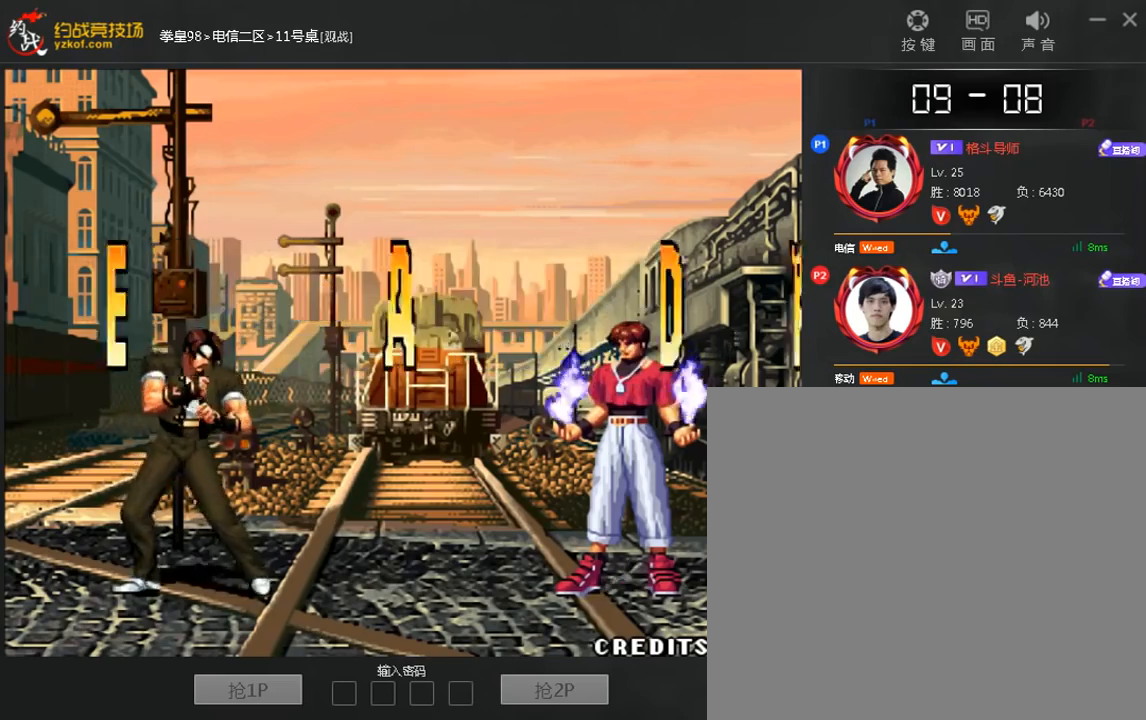
{"dt_ms": 480, "buttons": [], "left_stick": "down", "events": [[40, "left_stick", "down"], [120, "left_stick", "left"], [200, "A", "down"], [200, "left_stick", "center"], [280, "A", "up"], [280, "left_stick", "down"], [400, "left_stick", "center"], [480, "left_stick", "down"]]}
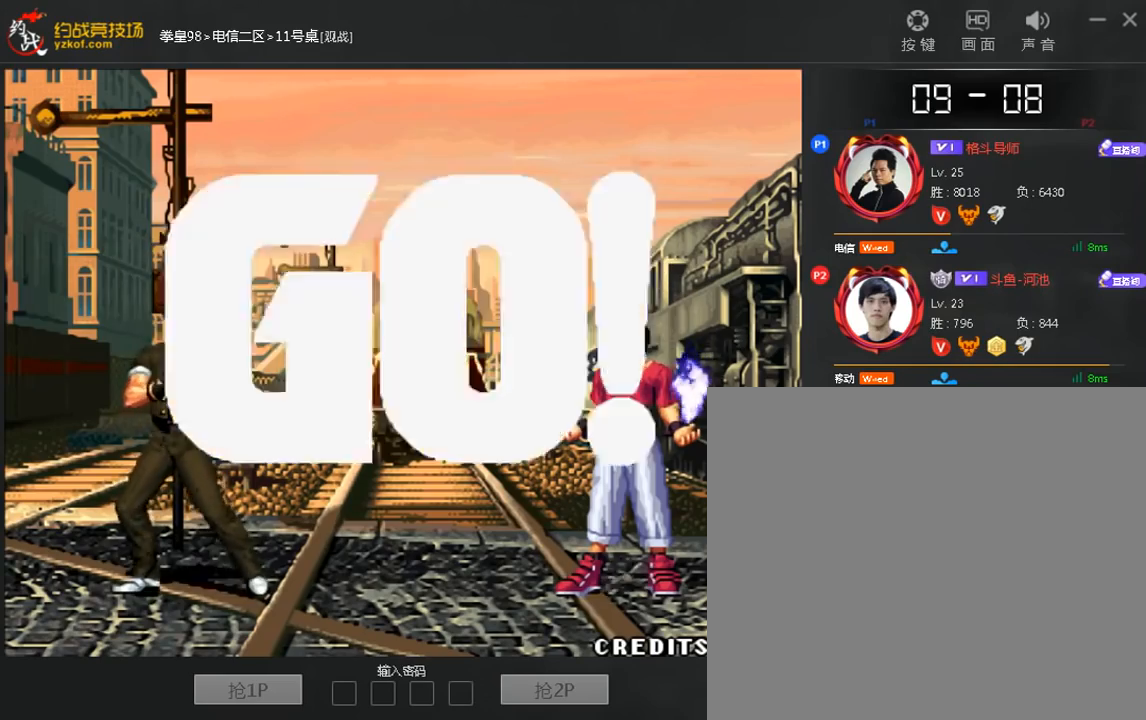
{"dt_ms": 520, "buttons": [], "left_stick": "up", "events": [[80, "left_stick", "left"], [160, "left_stick", "center"], [520, "left_stick", "up"]]}
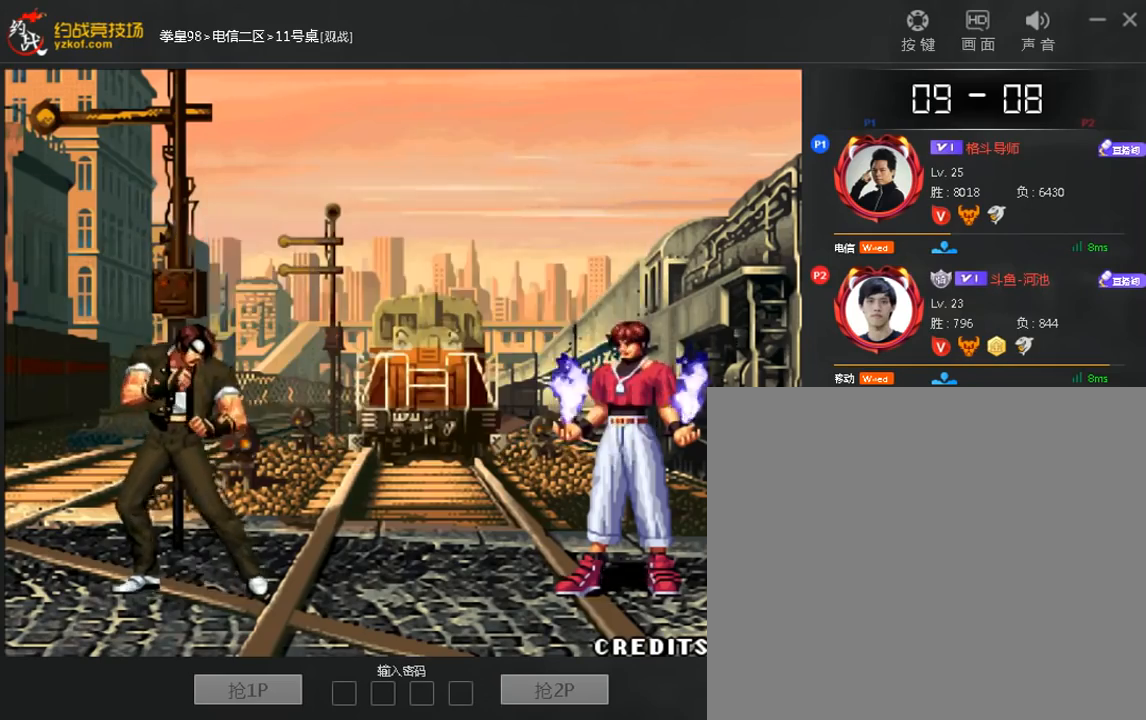
{"dt_ms": 480, "buttons": [], "left_stick": "center", "events": [[80, "left_stick", "center"]]}
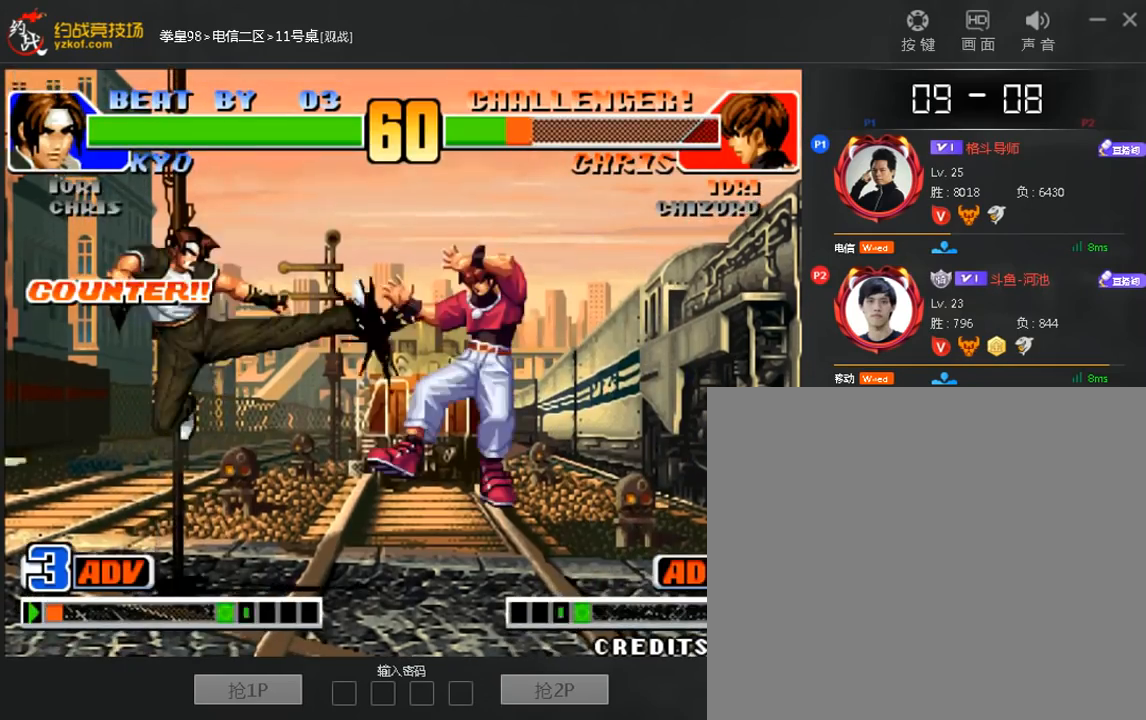
{"dt_ms": 520, "buttons": [], "left_stick": "right", "events": [[320, "left_stick", "down"], [400, "left_stick", "right"]]}
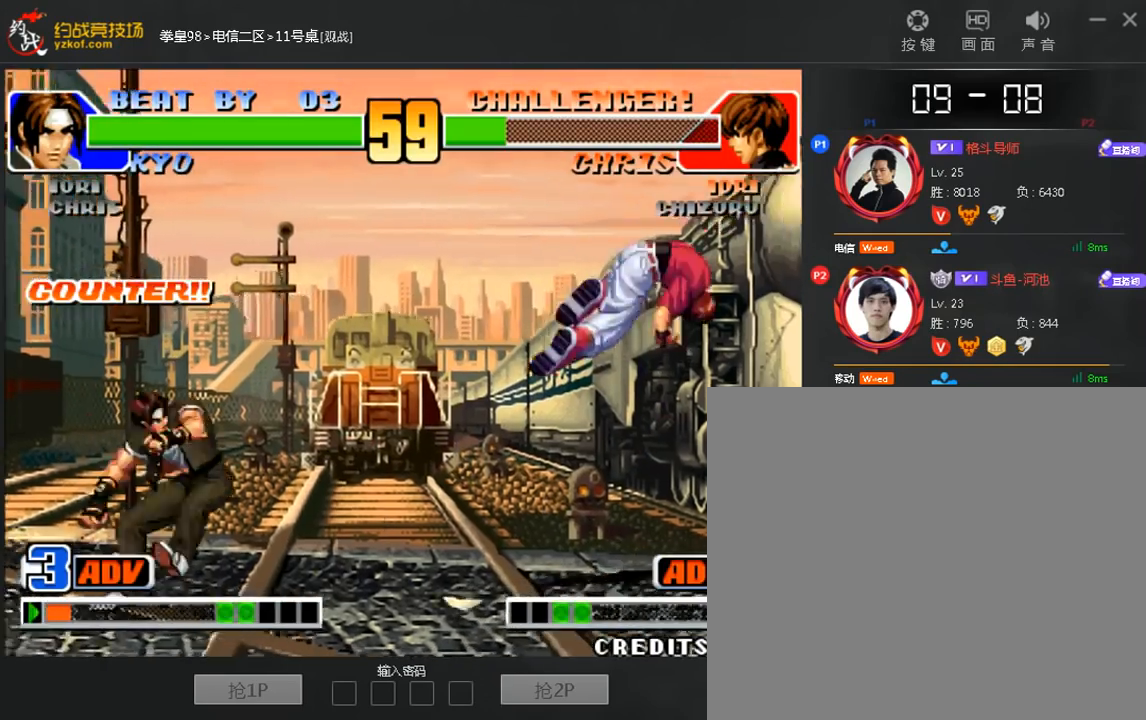
{"dt_ms": 480, "buttons": [], "left_stick": "down", "events": [[80, "left_stick", "center"], [480, "left_stick", "down"]]}
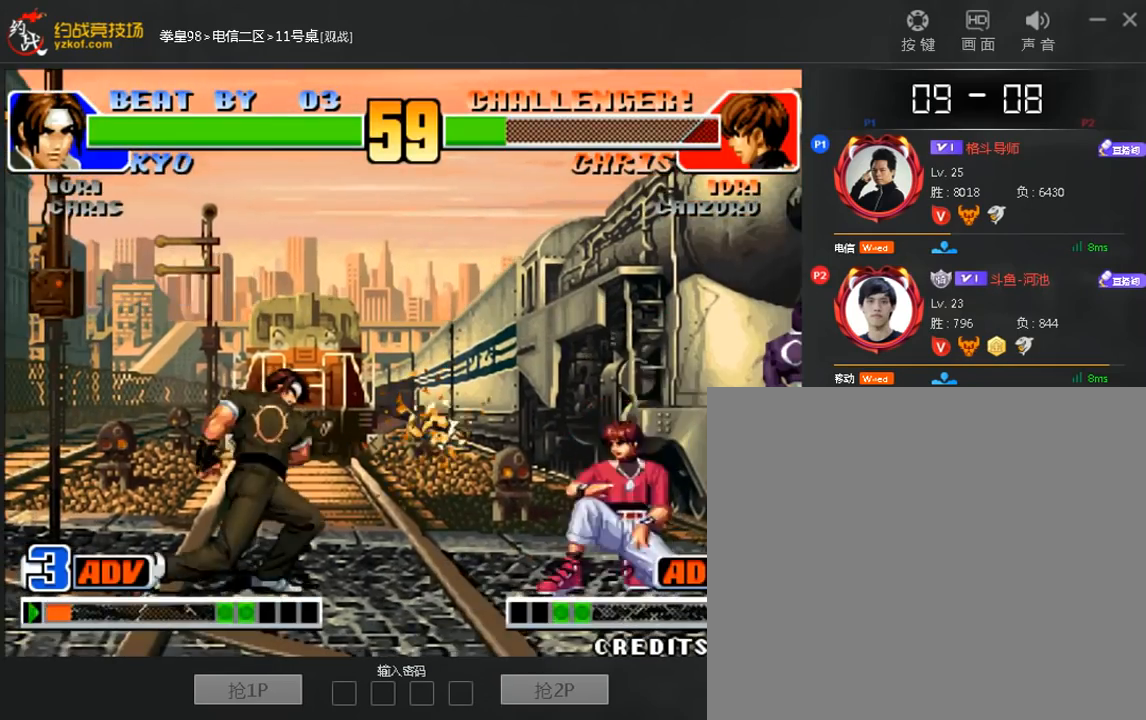
{"dt_ms": 520, "buttons": [], "left_stick": "right"}
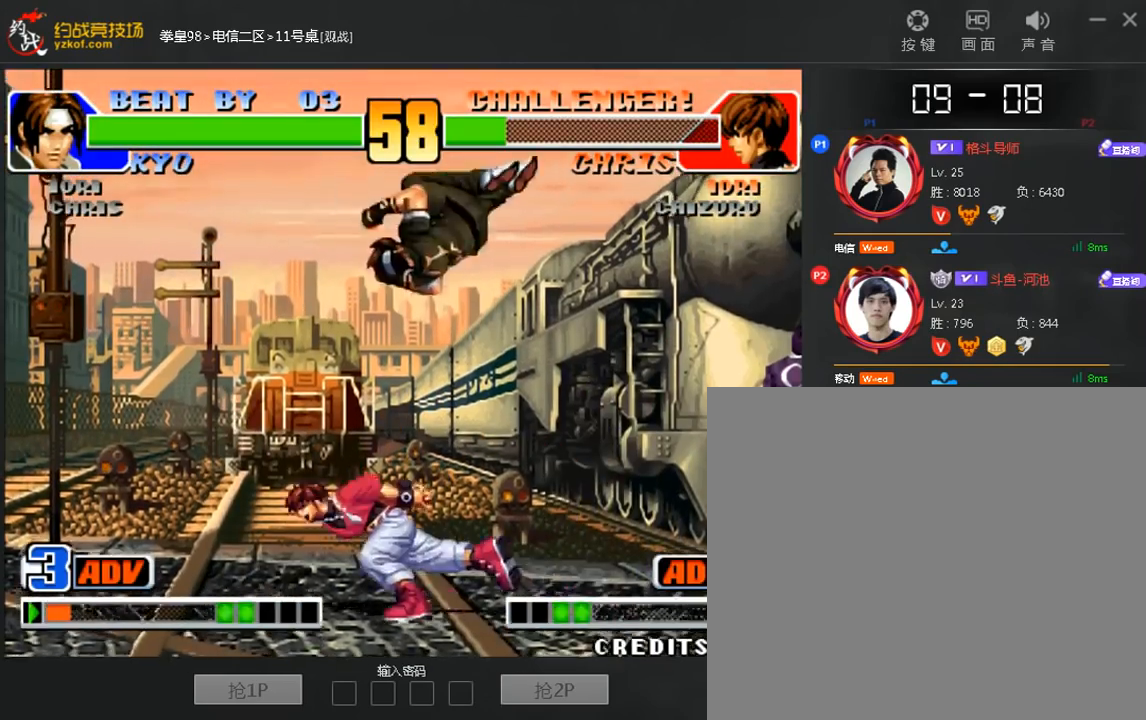
{"dt_ms": 480, "buttons": [], "left_stick": "center", "events": [[160, "left_stick", "down-right"], [480, "left_stick", "center"]]}
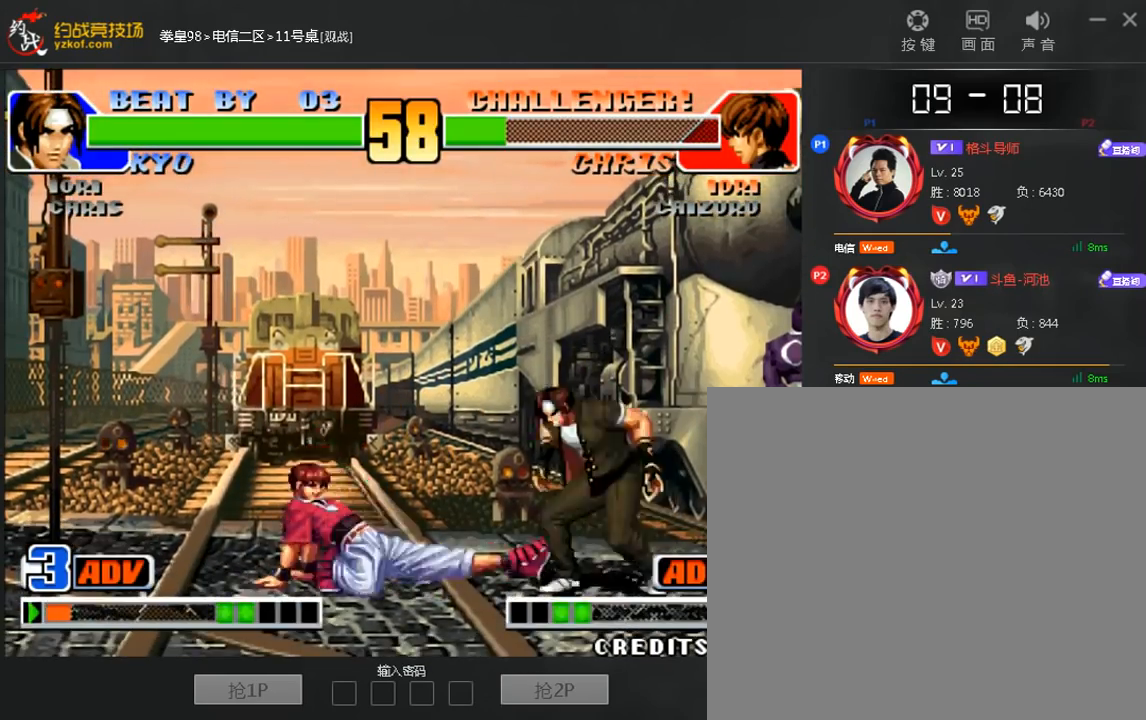
{"dt_ms": 520, "buttons": [], "left_stick": "down-right", "events": [[400, "left_stick", "down-right"]]}
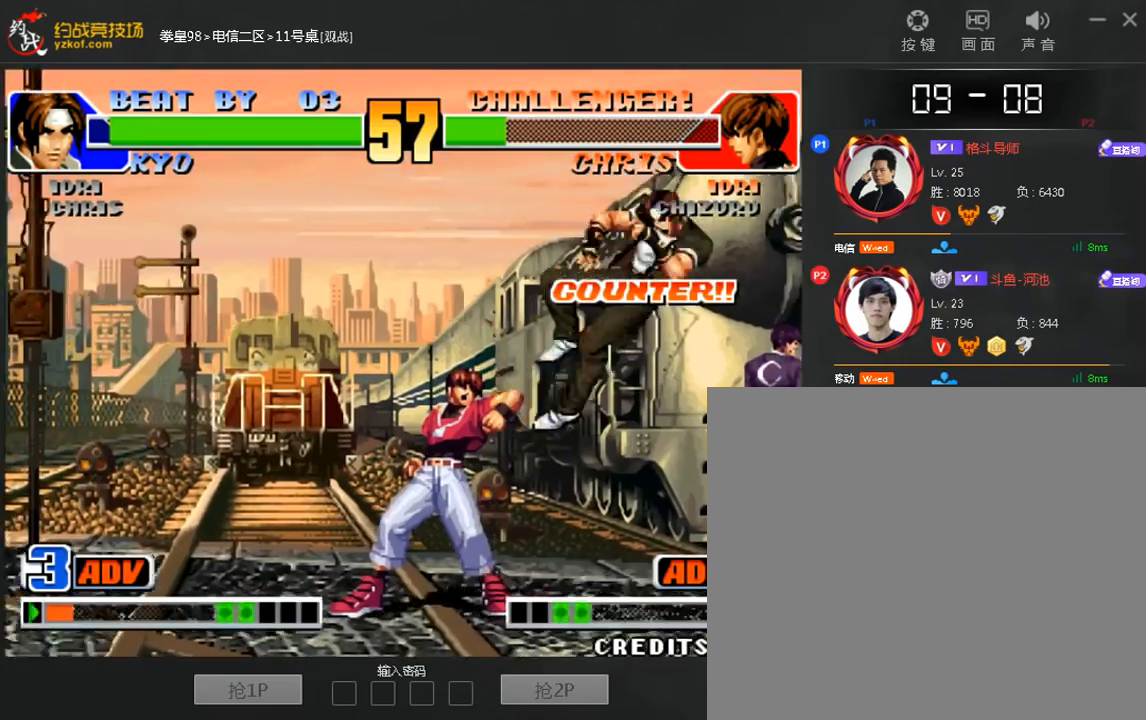
{"dt_ms": 1000, "buttons": [], "left_stick": "down-right"}
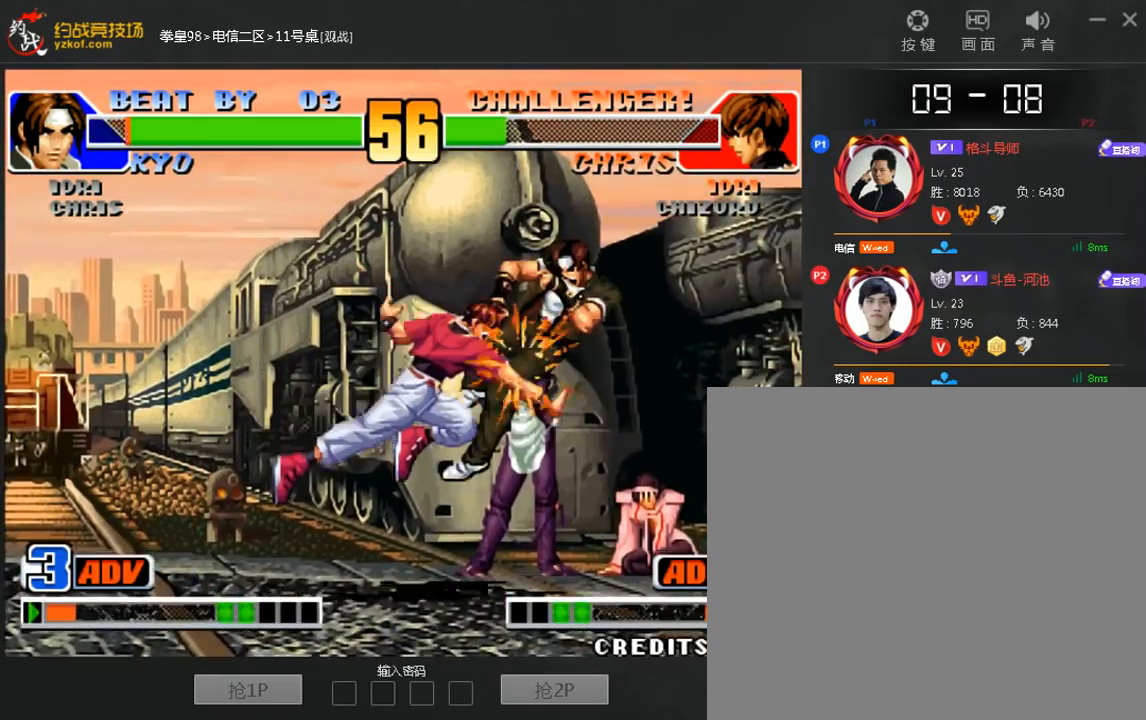
{"dt_ms": 480, "buttons": [], "left_stick": "right", "events": [[80, "left_stick", "center"], [400, "left_stick", "right"]]}
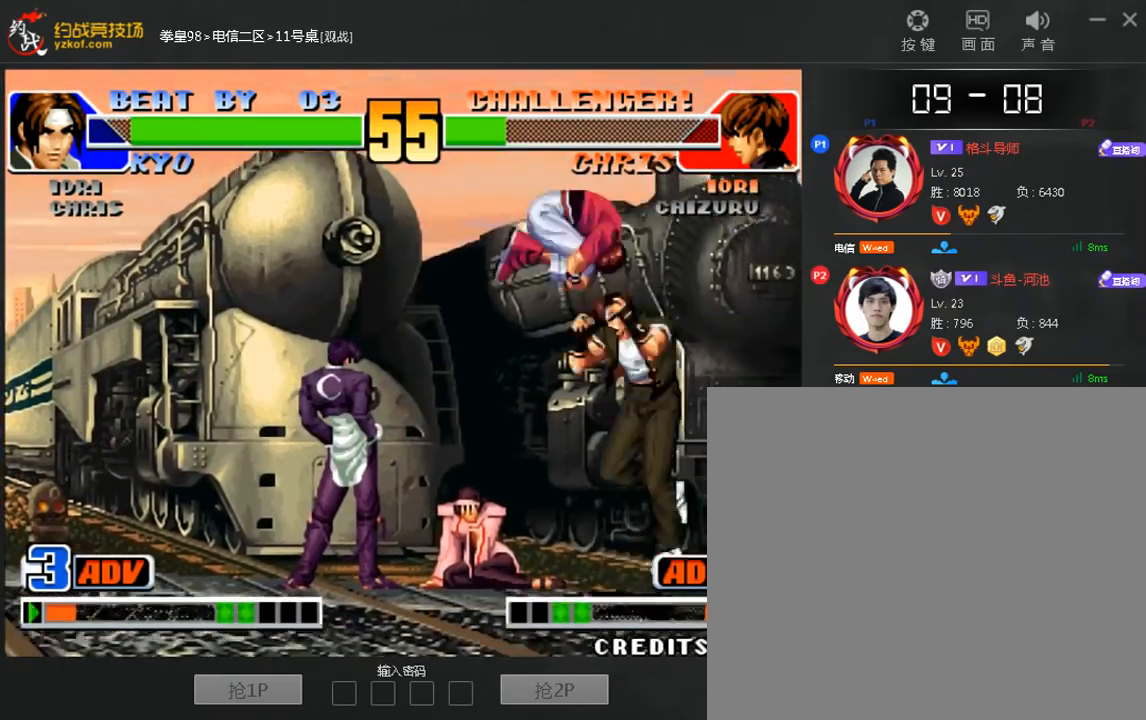
{"dt_ms": 520, "buttons": [], "left_stick": "center", "events": [[40, "left_stick", "left"], [240, "C", "down"], [320, "C", "up"], [520, "left_stick", "center"]]}
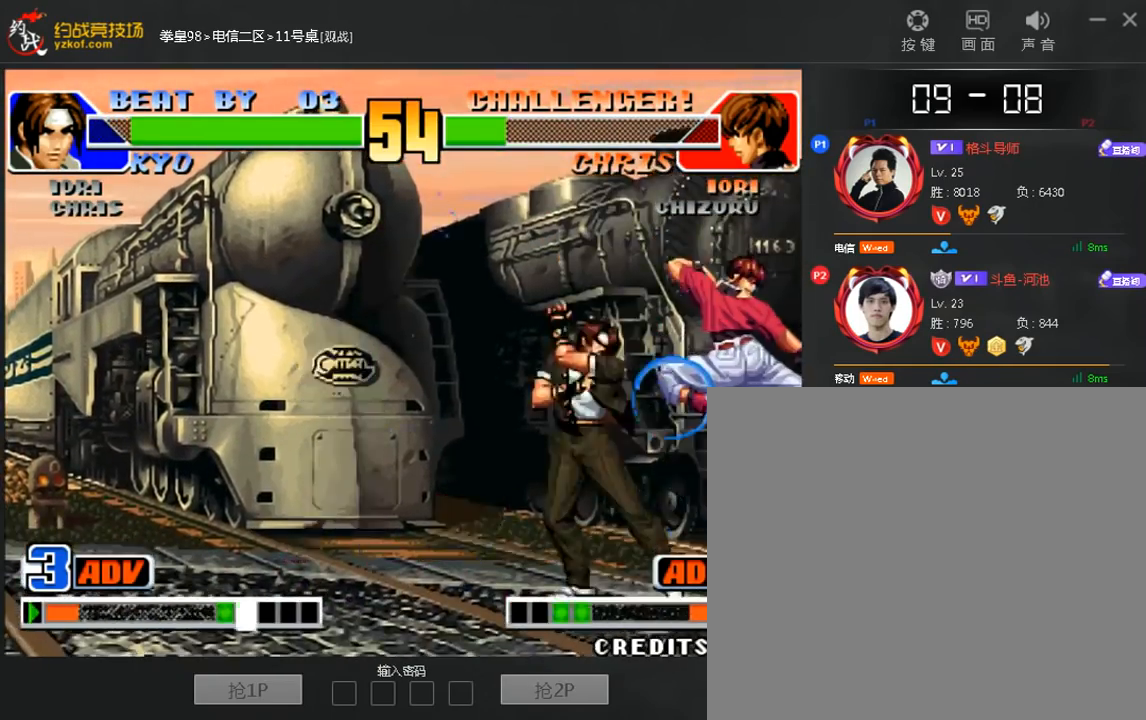
{"dt_ms": 480, "buttons": [], "left_stick": "center", "events": []}
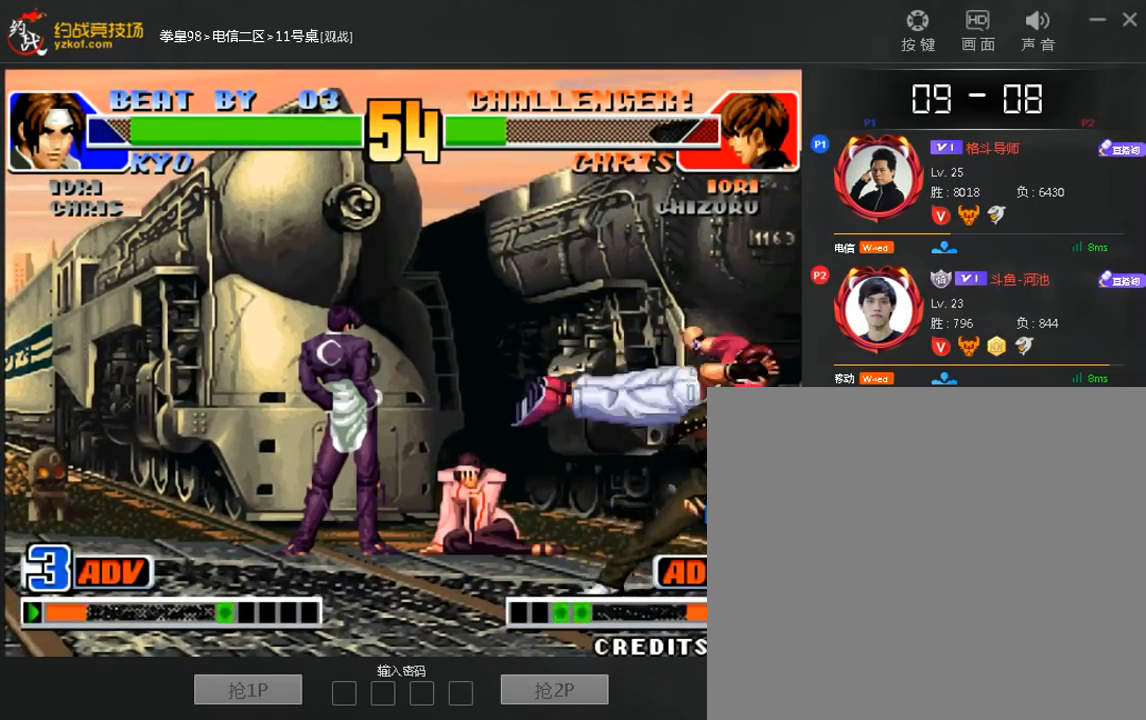
{"dt_ms": 520, "buttons": ["C"], "left_stick": "right", "events": [[280, "left_stick", "right"], [320, "C", "down"]]}
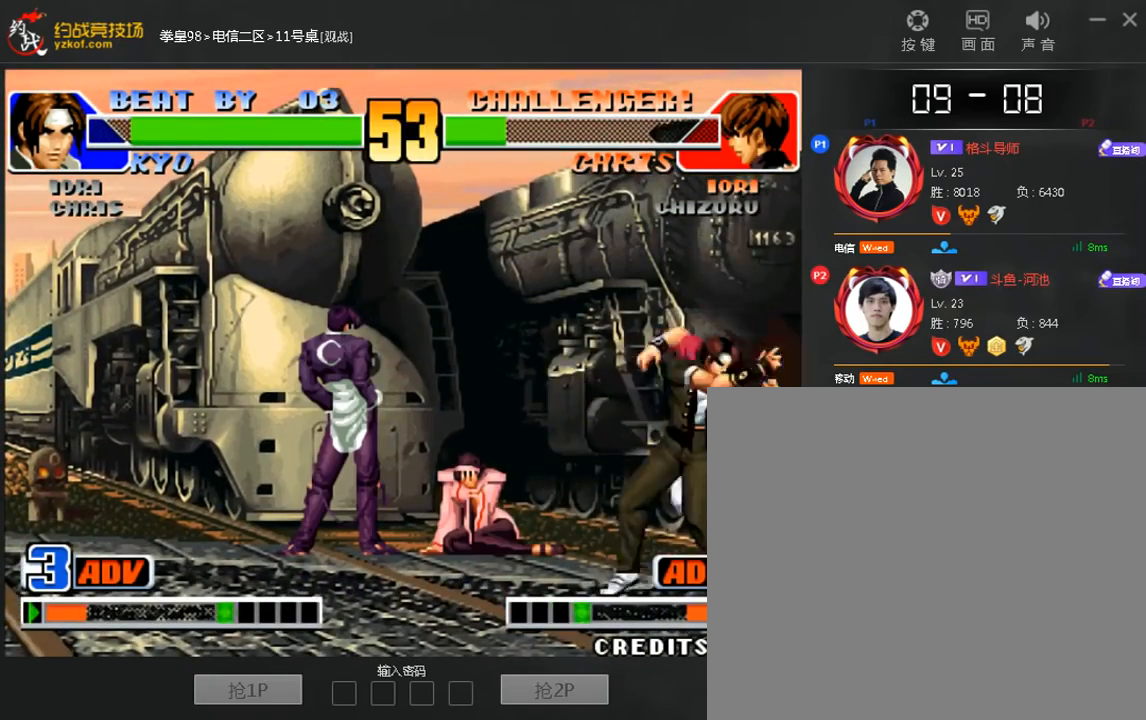
{"dt_ms": 480, "buttons": [], "left_stick": "right", "events": [[240, "C", "up"], [240, "left_stick", "center"], [480, "left_stick", "right"]]}
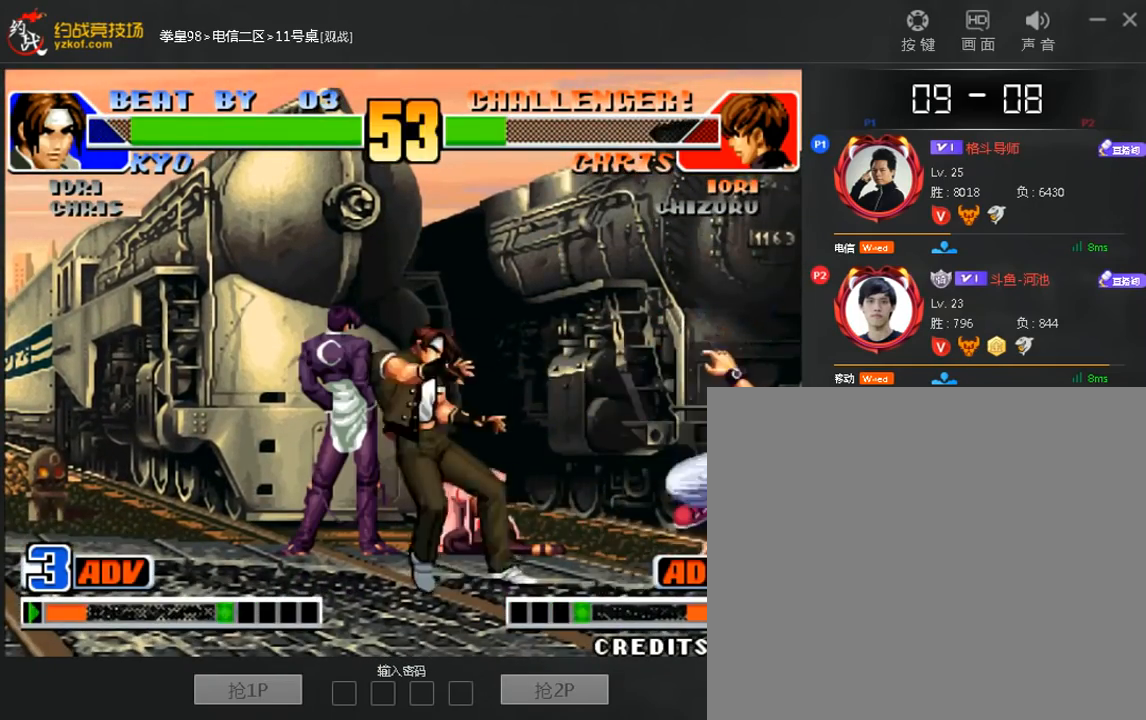
{"dt_ms": 520, "buttons": [], "left_stick": "down-left", "events": [[160, "left_stick", "center"], [240, "left_stick", "down-left"]]}
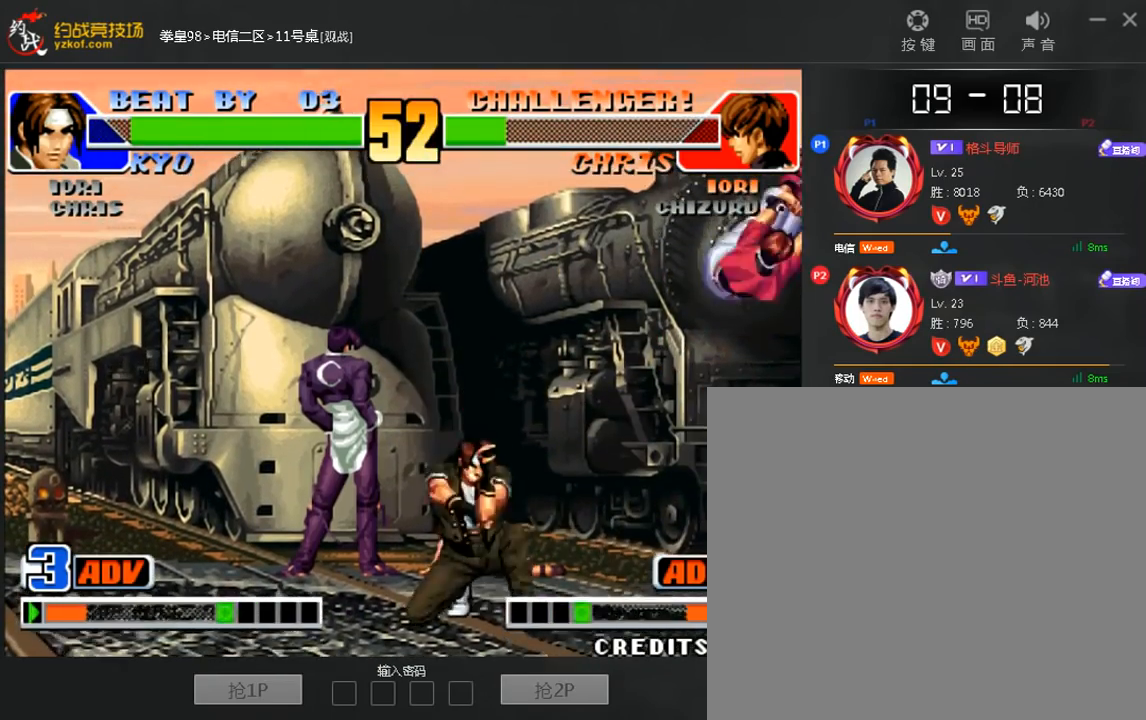
{"dt_ms": 480, "buttons": [], "left_stick": "down-left", "events": [[80, "left_stick", "right"], [160, "left_stick", "down-left"]]}
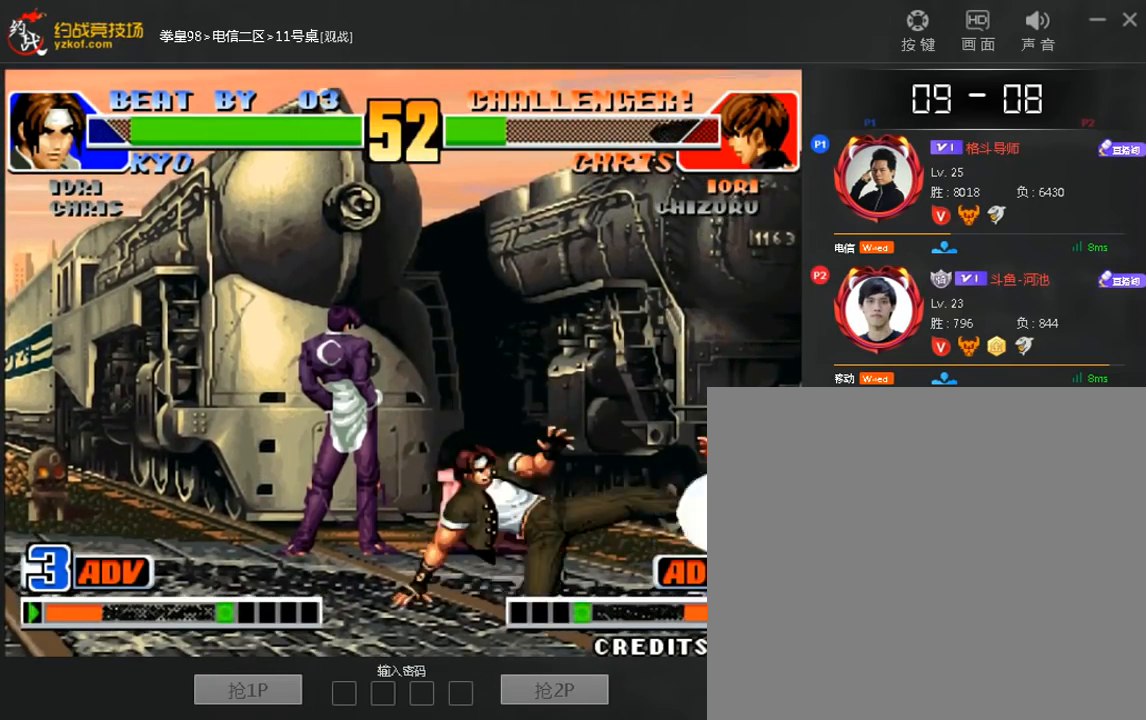
{"dt_ms": 1000, "buttons": [], "left_stick": "center"}
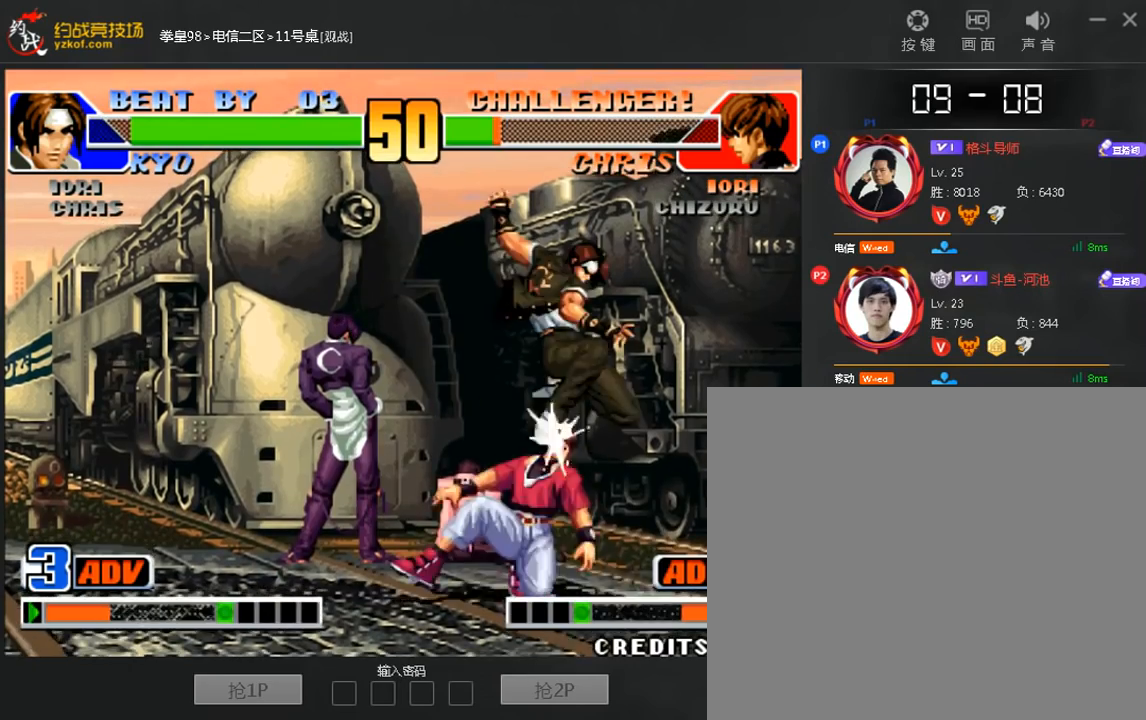
{"dt_ms": 520, "buttons": [], "left_stick": "center", "events": [[120, "C", "down"], [200, "C", "up"], [280, "left_stick", "left"], [400, "left_stick", "center"]]}
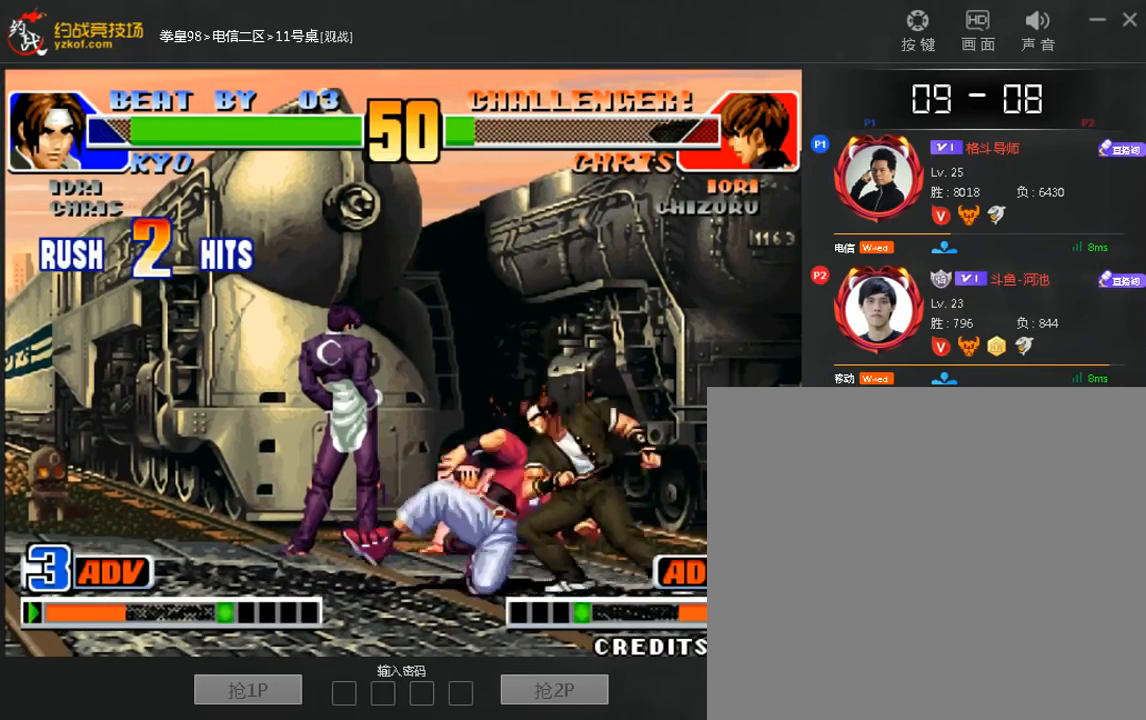
{"dt_ms": 480, "buttons": [], "left_stick": "center", "events": []}
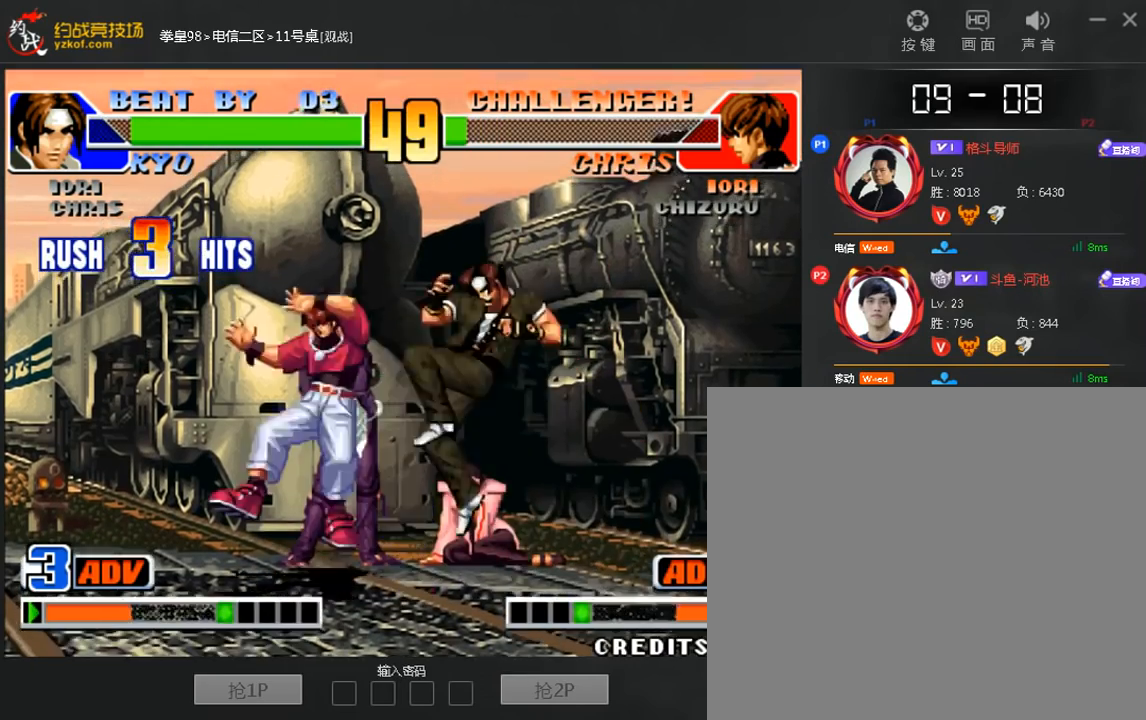
{"dt_ms": 520, "buttons": ["B"], "left_stick": "right"}